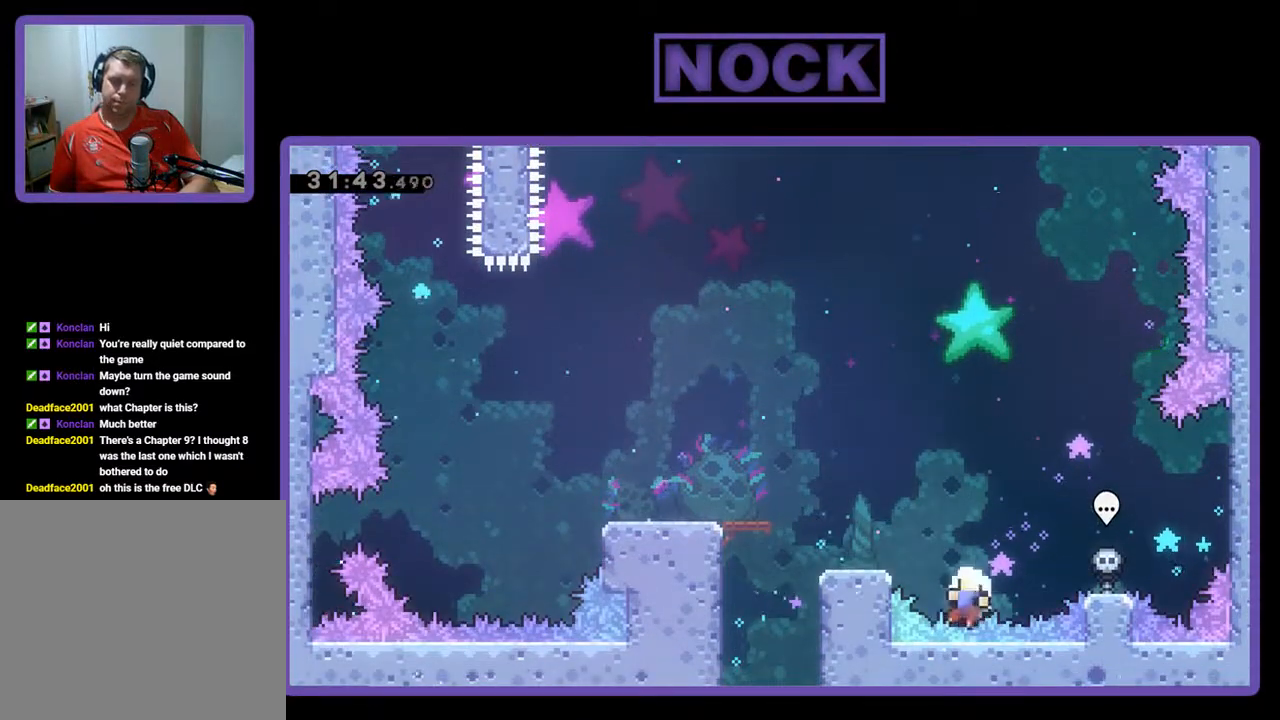
Gameplay with a controller (PlayStation layout); each line is a JSON object with the inputs held at the frame after it. "events" lists button and stick changes between this image and that frame as [ms after this image, input, new state], when the widget could be followed in between. Not read: right_stick.
{"buttons": [], "left_stick": "center", "events": []}
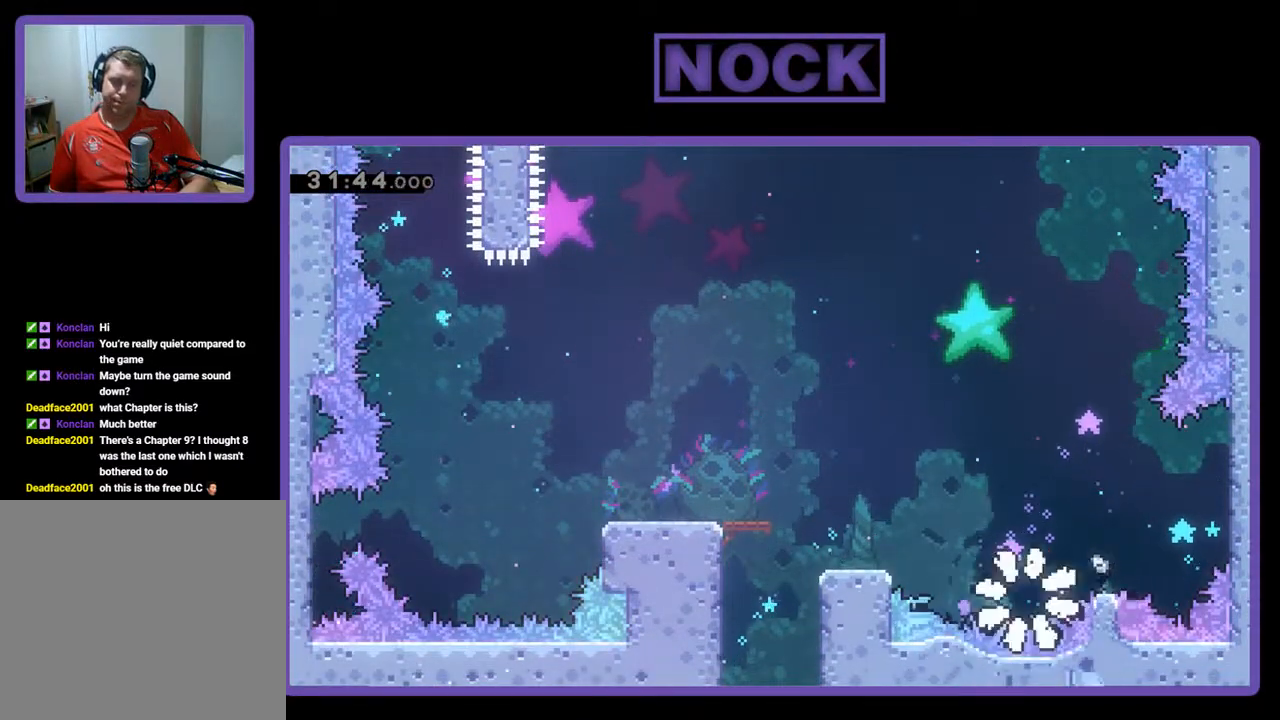
{"buttons": [], "left_stick": "center", "events": []}
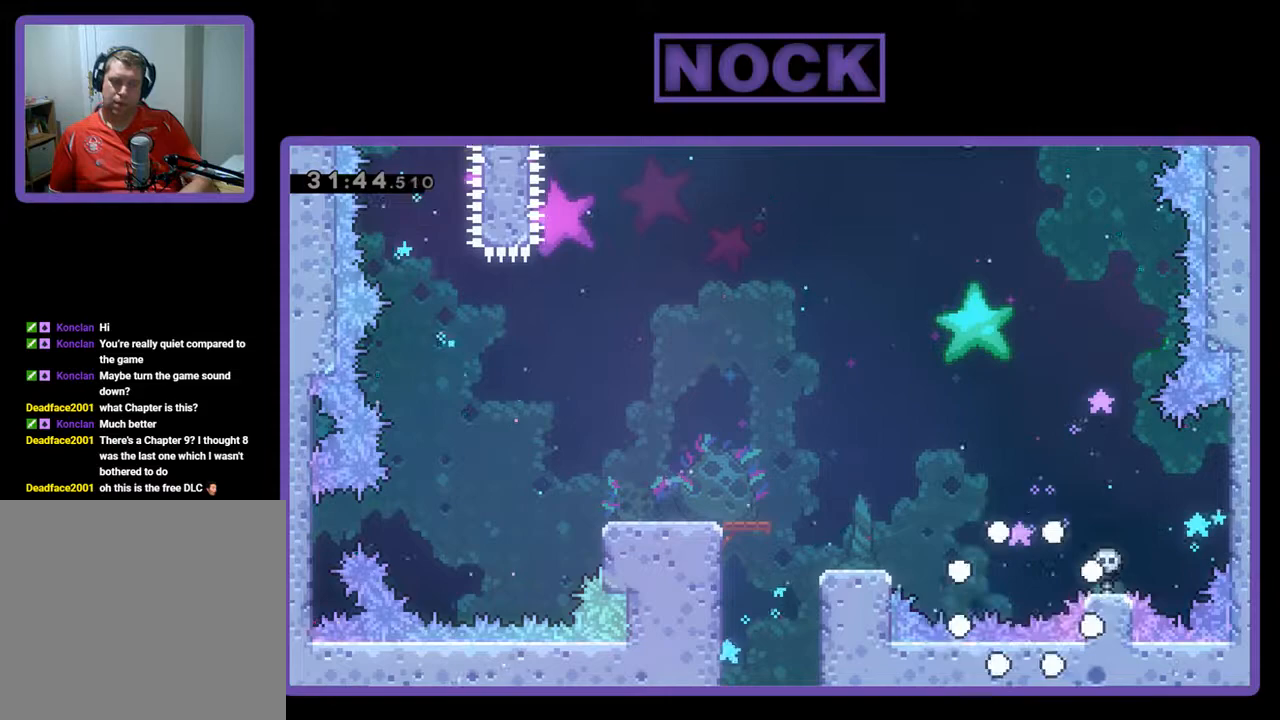
{"buttons": [], "left_stick": "center", "events": []}
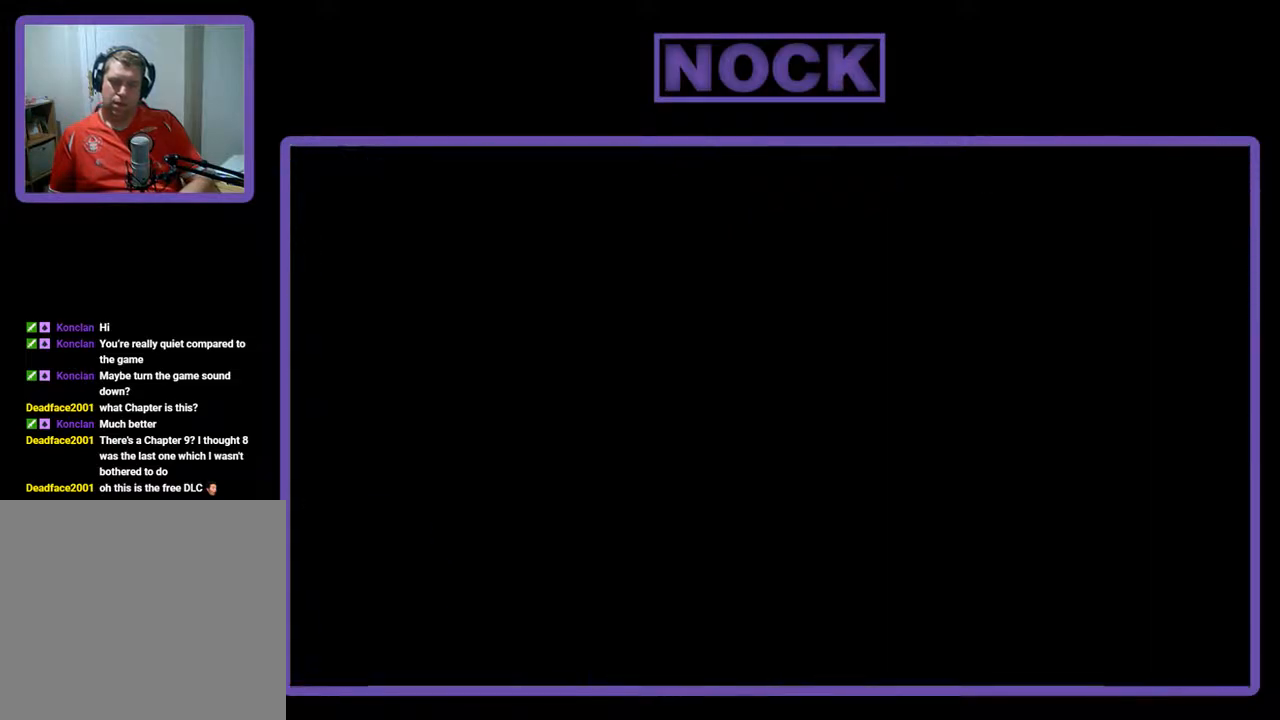
{"buttons": ["R2"], "left_stick": "center", "events": [[167, "R2", "down"]]}
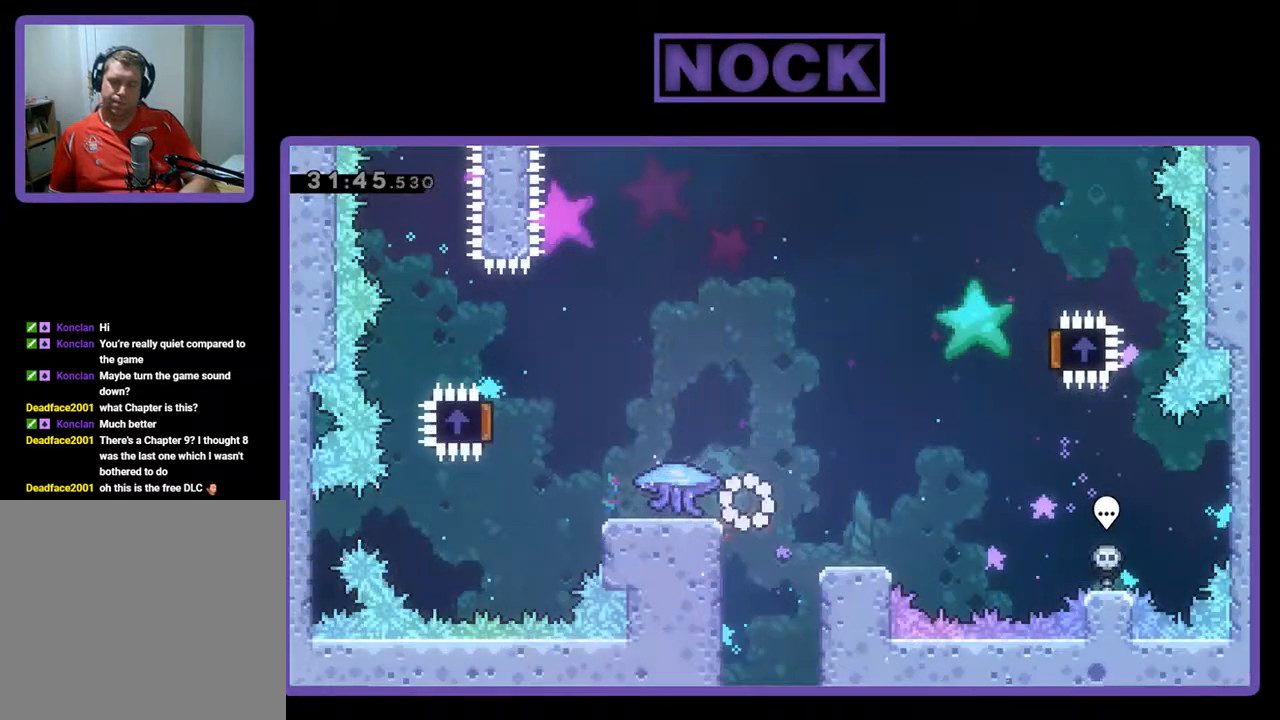
{"buttons": ["R2", "DPAD_LEFT"], "left_stick": "center", "events": [[33, "DPAD_LEFT", "down"]]}
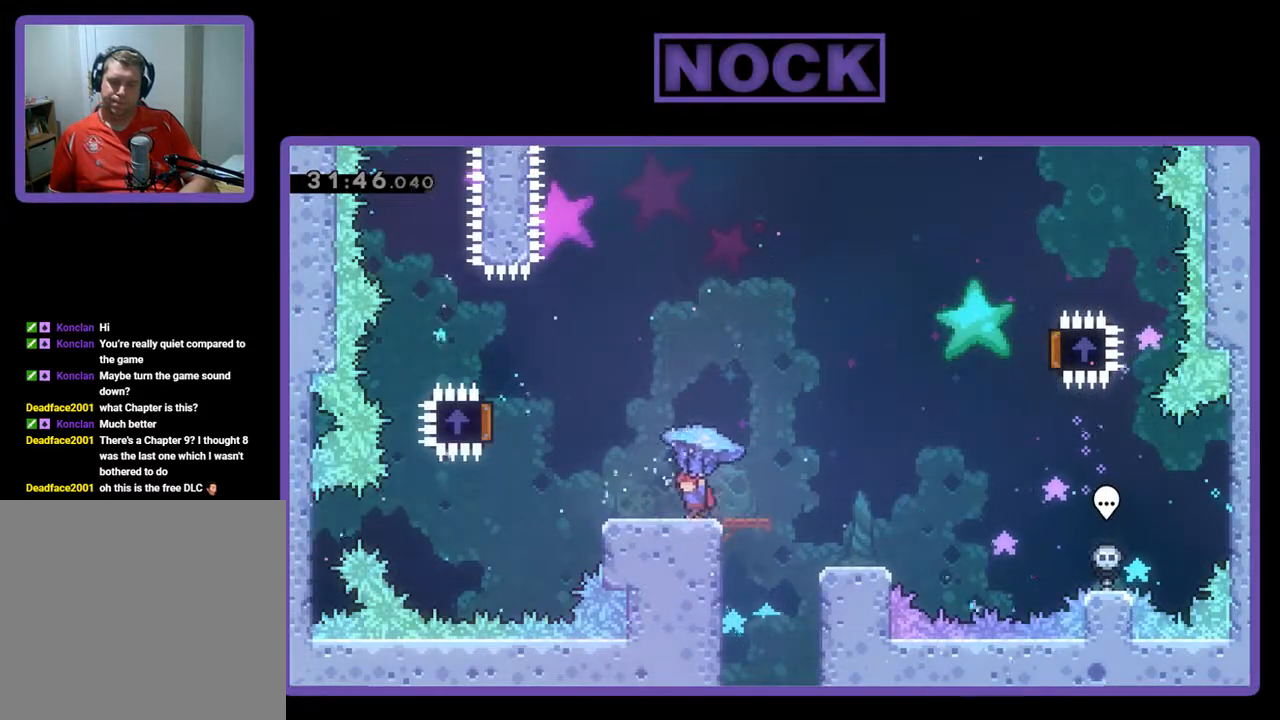
{"buttons": ["CROSS", "R2", "DPAD_LEFT"], "left_stick": "center", "events": [[200, "CROSS", "down"]]}
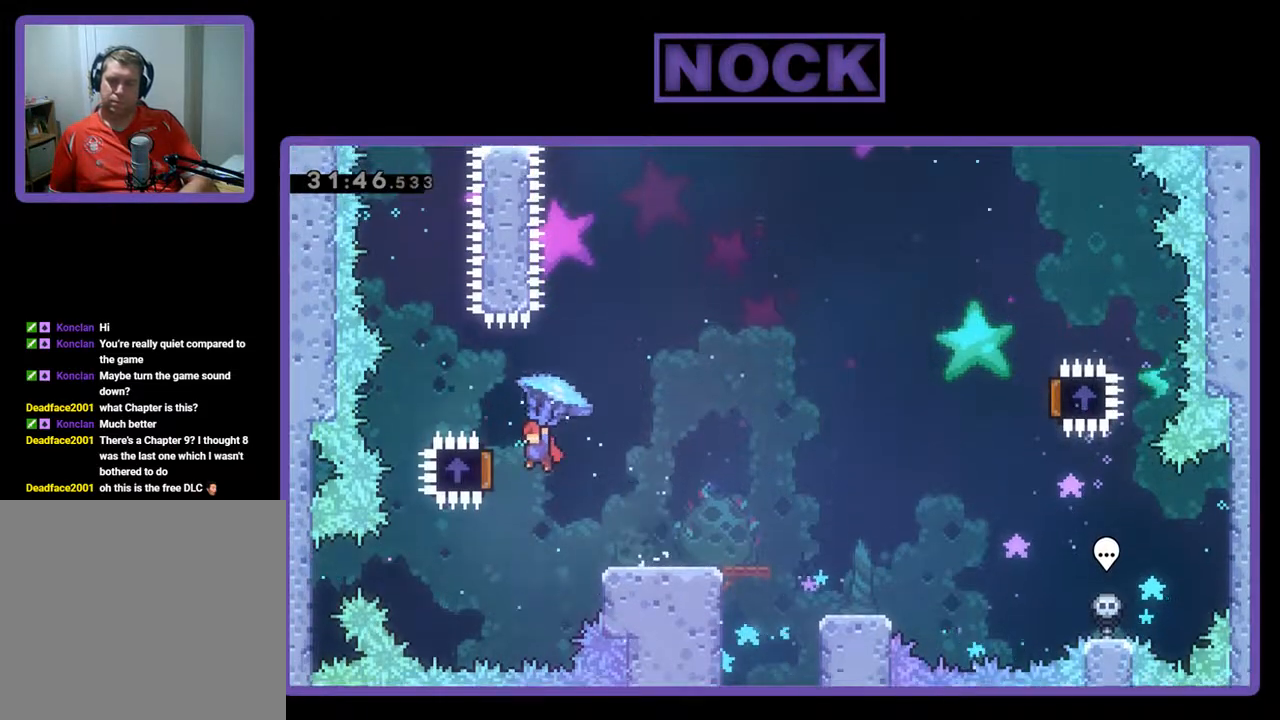
{"buttons": ["R2", "DPAD_RIGHT"], "left_stick": "center", "events": [[233, "DPAD_LEFT", "up"], [233, "DPAD_UP", "down"], [267, "CROSS", "up"], [267, "DPAD_RIGHT", "down"], [267, "DPAD_UP", "up"]]}
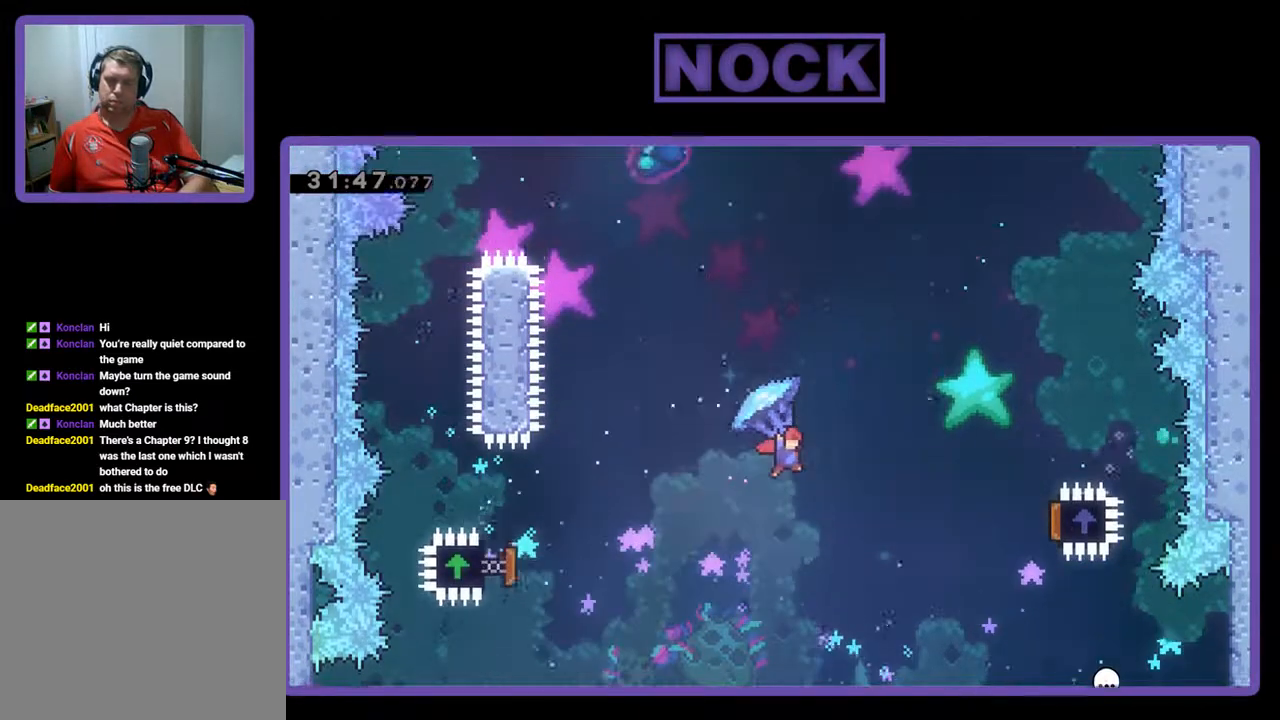
{"buttons": ["R2", "DPAD_RIGHT"], "left_stick": "center", "events": []}
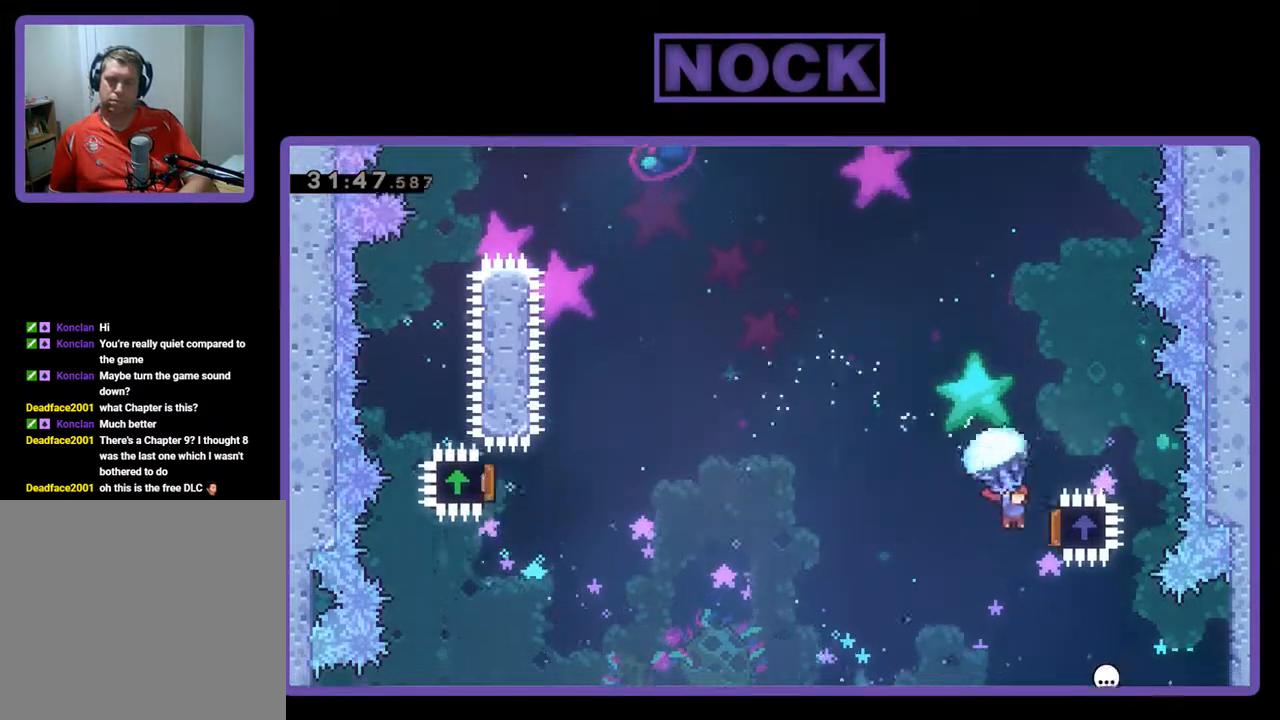
{"buttons": ["DPAD_UP", "DPAD_LEFT"], "left_stick": "center", "events": [[233, "DPAD_RIGHT", "up"], [233, "DPAD_UP", "down"], [267, "DPAD_LEFT", "down"], [267, "DPAD_UP", "up"], [500, "DPAD_UP", "down"], [500, "R2", "up"]]}
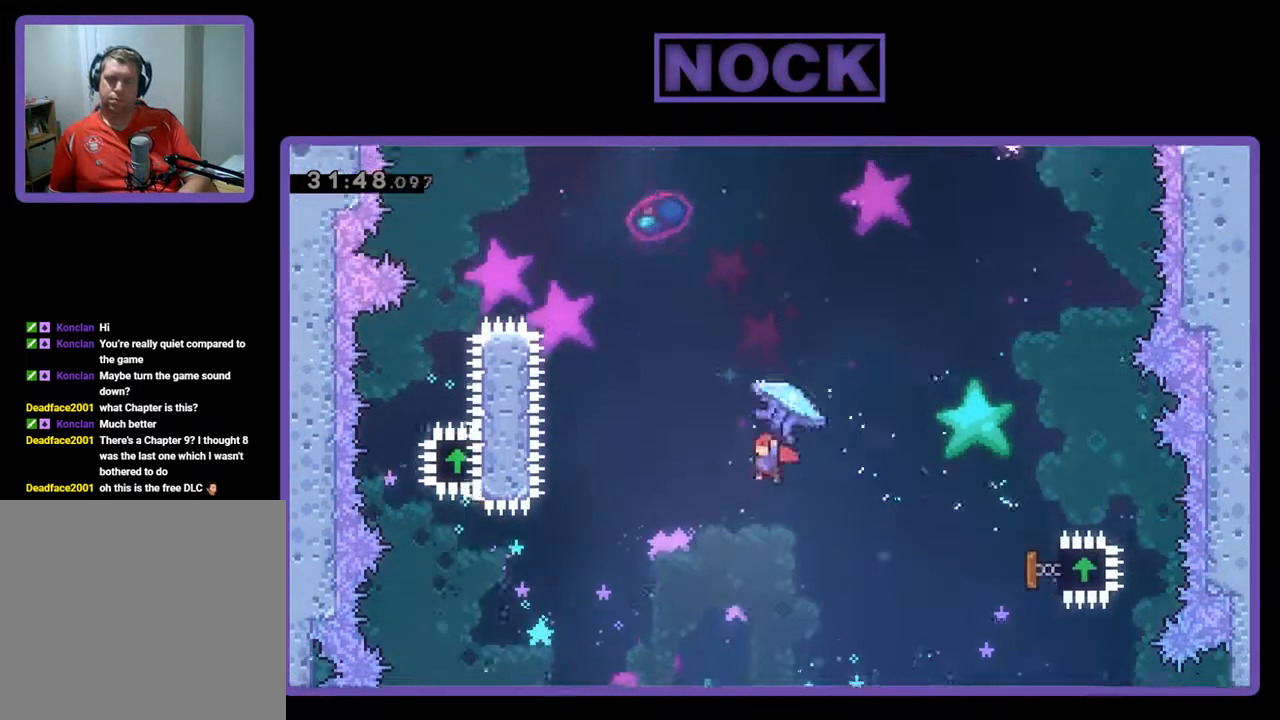
{"buttons": ["CIRCLE", "R2", "DPAD_UP", "DPAD_LEFT"], "left_stick": "center", "events": [[100, "CIRCLE", "down"], [100, "R2", "down"], [233, "CIRCLE", "up"], [333, "CIRCLE", "down"]]}
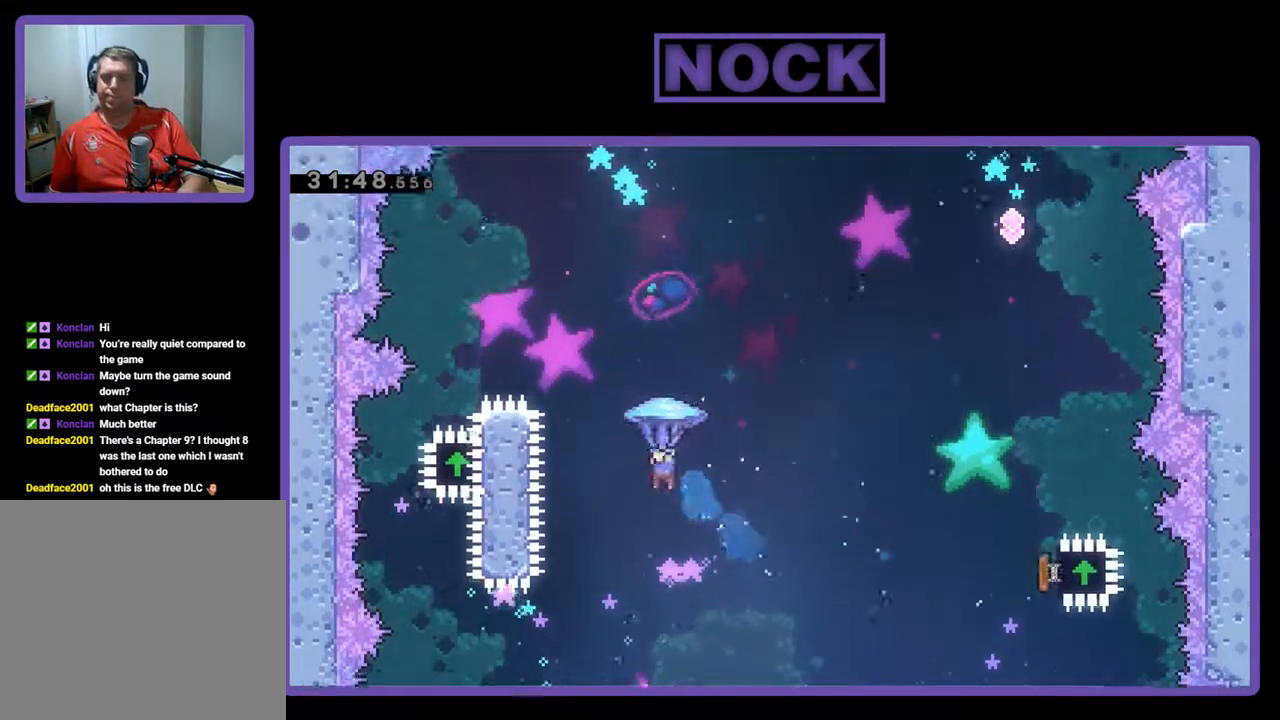
{"buttons": ["CIRCLE", "R2"], "left_stick": "center", "events": [[500, "DPAD_LEFT", "up"], [500, "DPAD_UP", "up"]]}
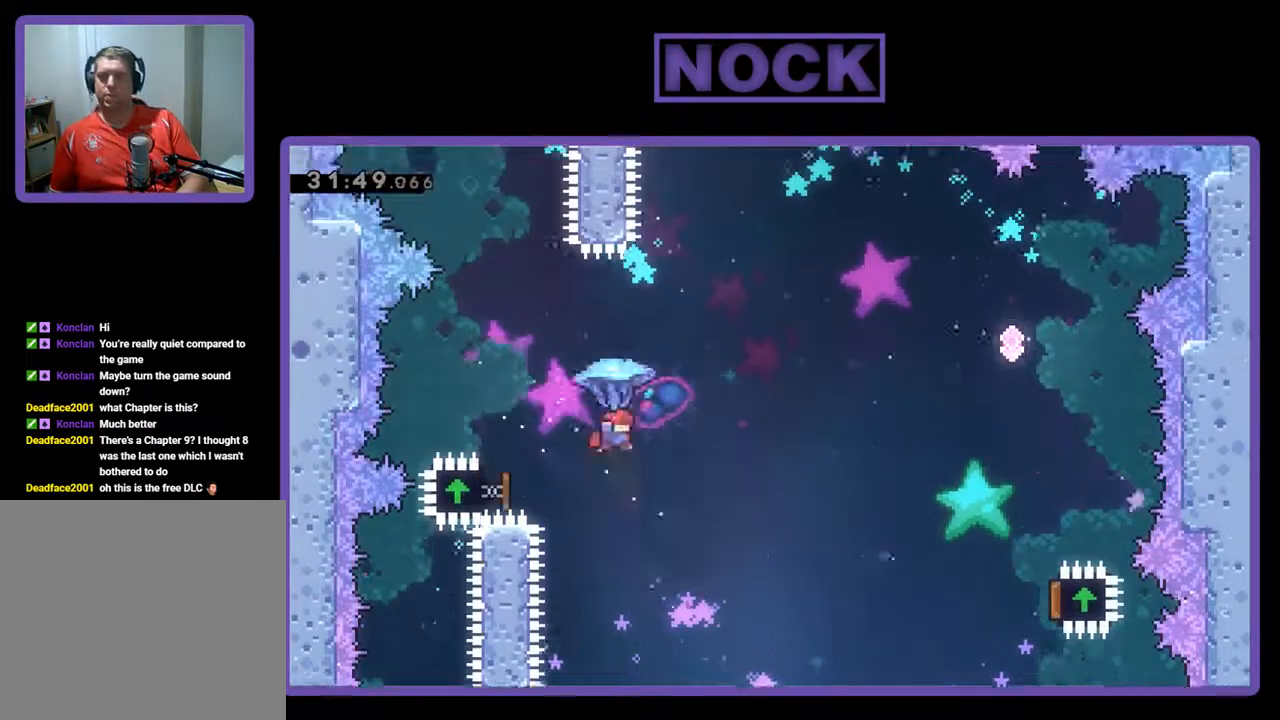
{"buttons": ["R2", "DPAD_RIGHT"], "left_stick": "center", "events": [[33, "CIRCLE", "up"], [100, "DPAD_RIGHT", "down"]]}
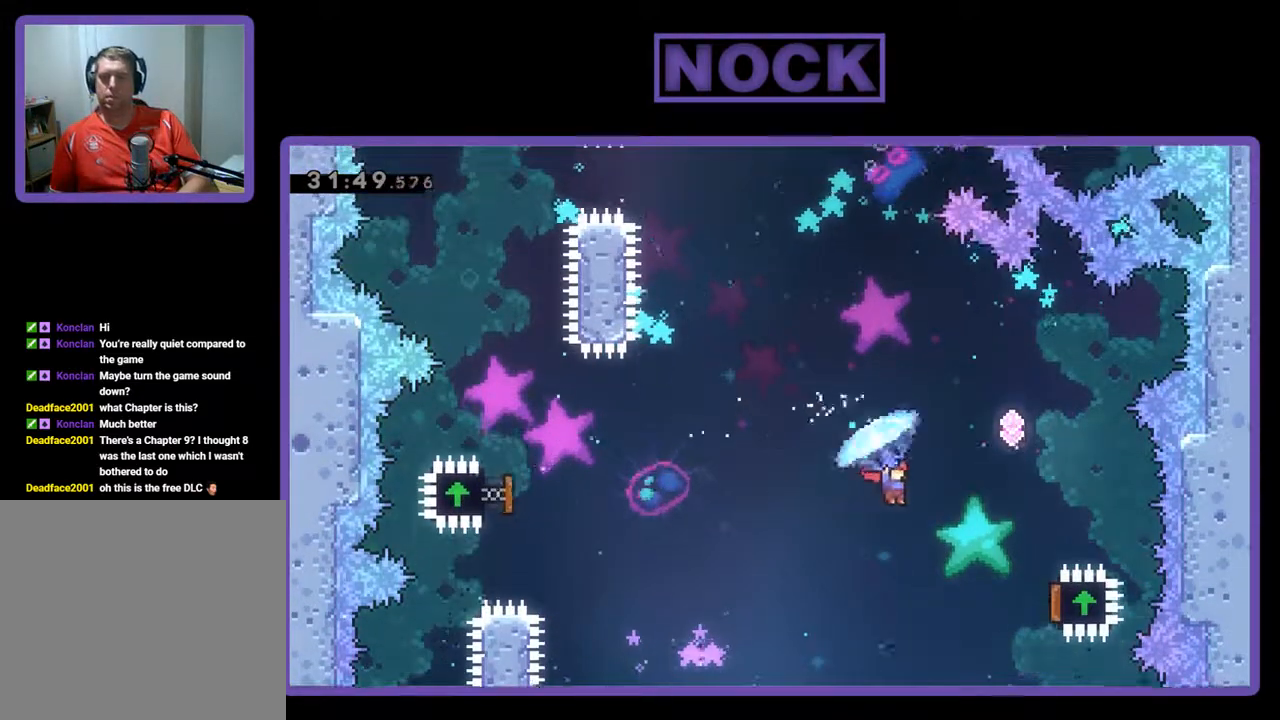
{"buttons": ["R2", "DPAD_UP", "DPAD_RIGHT"], "left_stick": "center", "events": [[367, "DPAD_UP", "down"]]}
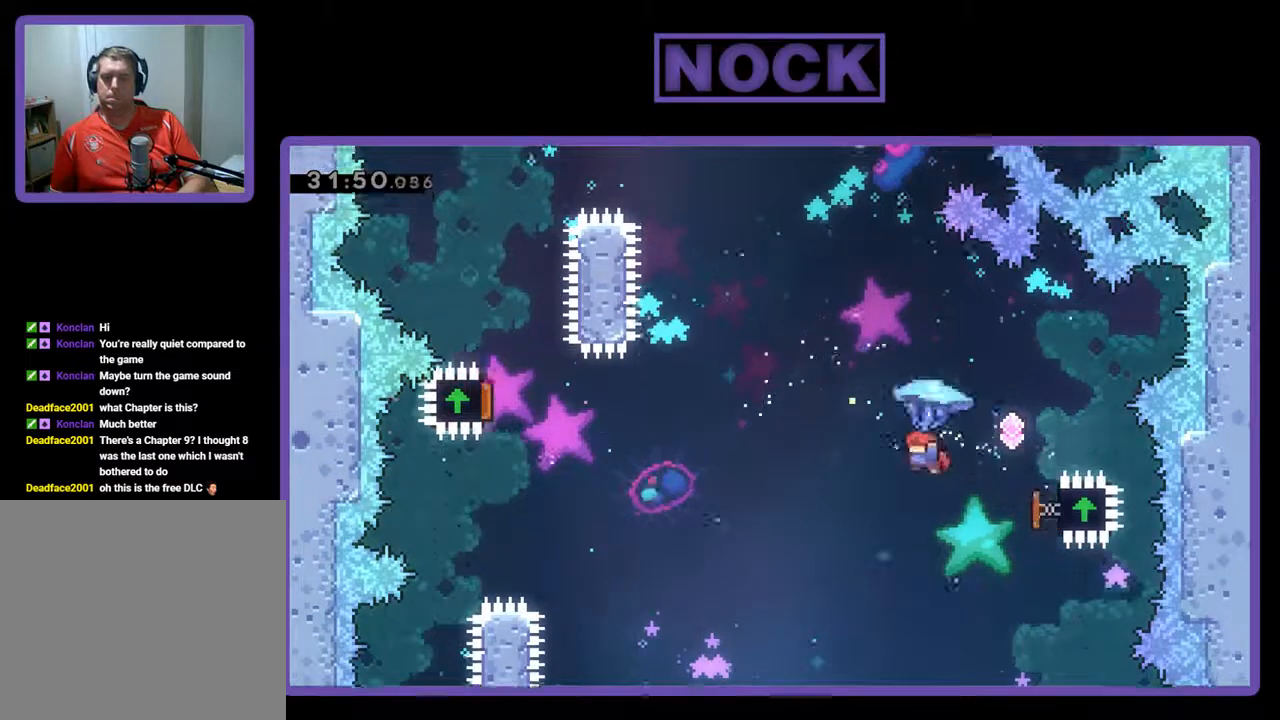
{"buttons": ["CIRCLE", "DPAD_UP"], "left_stick": "center", "events": [[67, "DPAD_RIGHT", "up"], [367, "R2", "up"], [400, "CIRCLE", "down"]]}
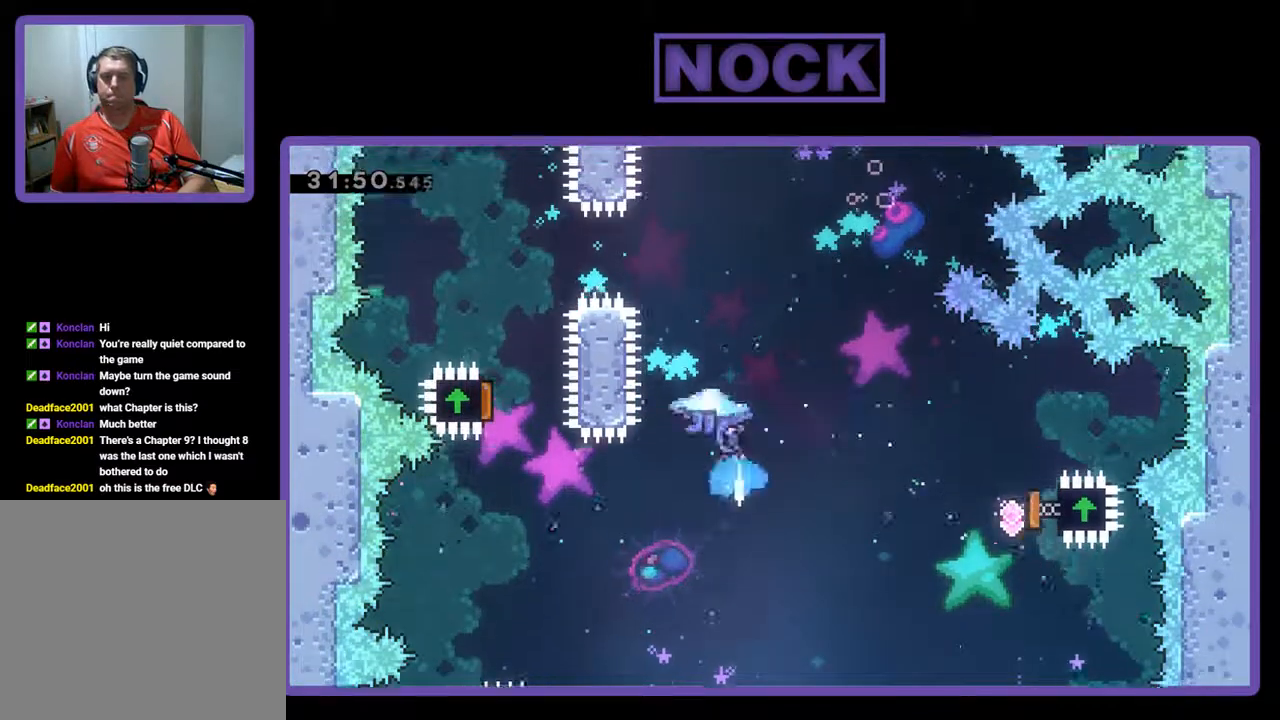
{"buttons": ["CIRCLE", "R2", "DPAD_UP", "DPAD_LEFT"], "left_stick": "center", "events": [[33, "CIRCLE", "up"], [33, "R2", "down"], [100, "CIRCLE", "down"], [433, "DPAD_LEFT", "down"]]}
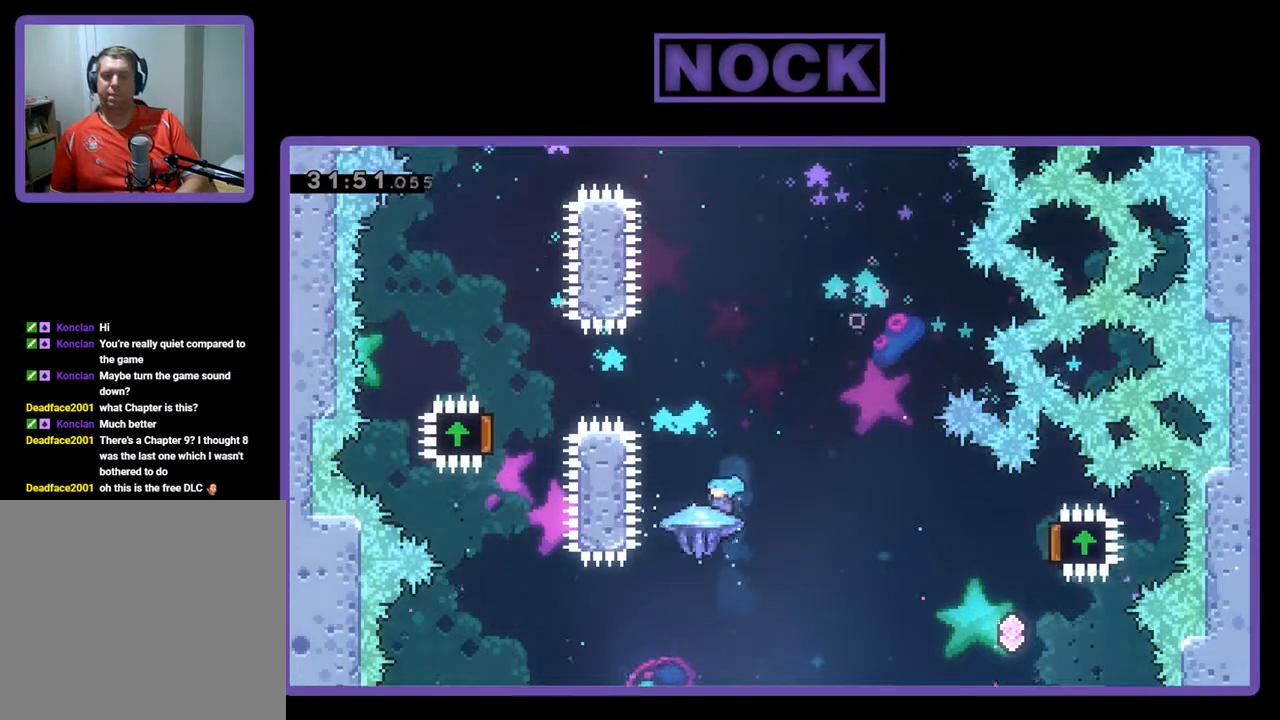
{"buttons": ["R2", "DPAD_UP"], "left_stick": "center", "events": [[67, "CIRCLE", "up"], [100, "DPAD_LEFT", "up"]]}
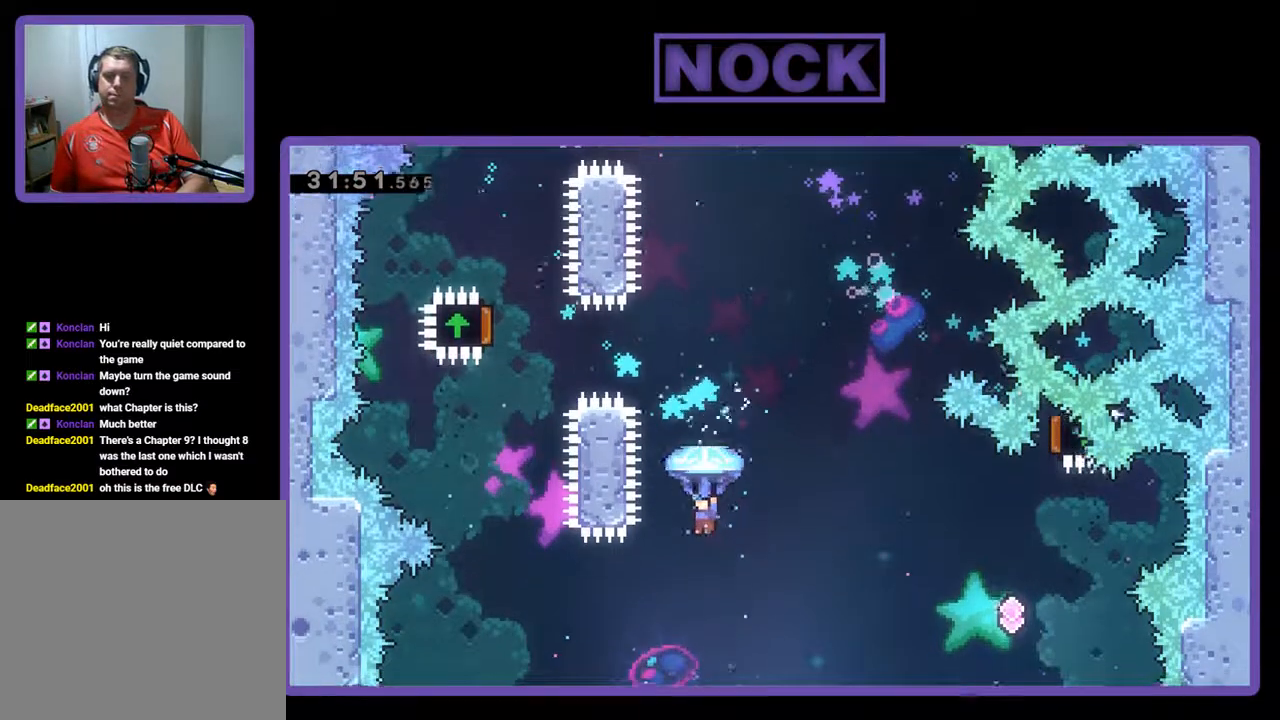
{"buttons": [], "left_stick": "center", "events": [[67, "DPAD_UP", "up"], [100, "R2", "up"], [200, "DPAD_RIGHT", "down"], [467, "DPAD_RIGHT", "up"]]}
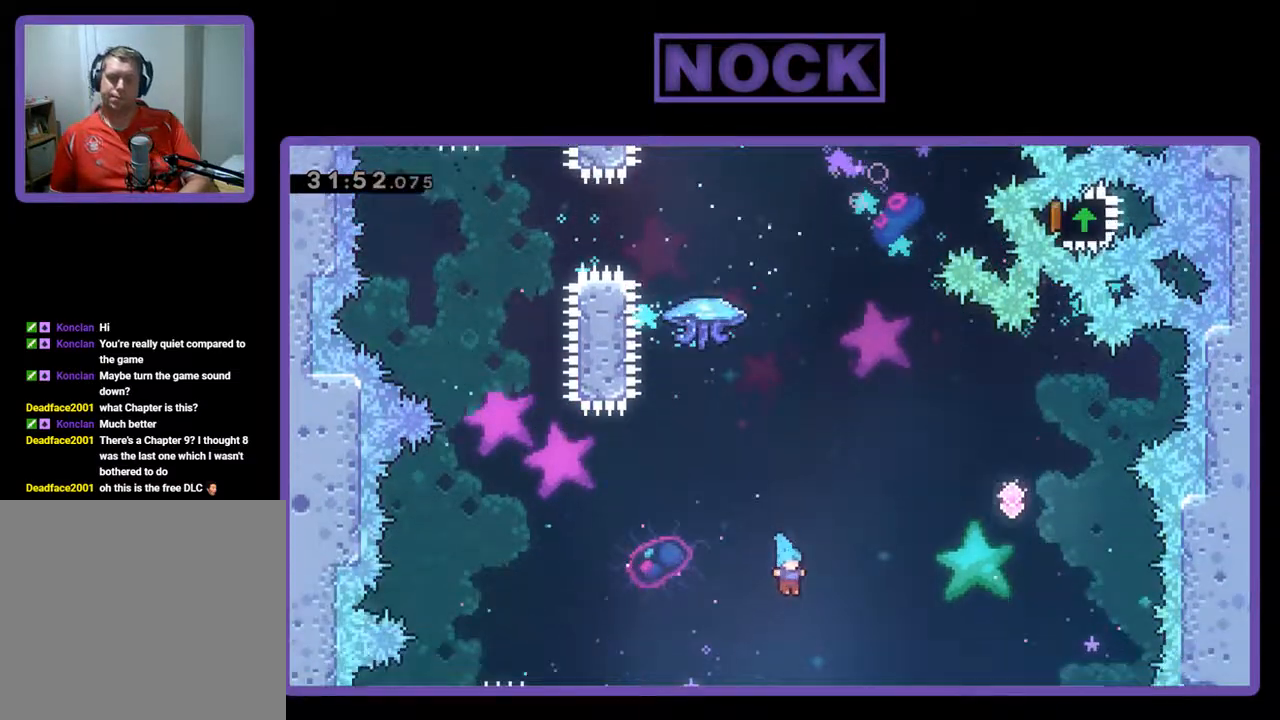
{"buttons": ["DPAD_RIGHT"], "left_stick": "center", "events": [[433, "DPAD_RIGHT", "down"]]}
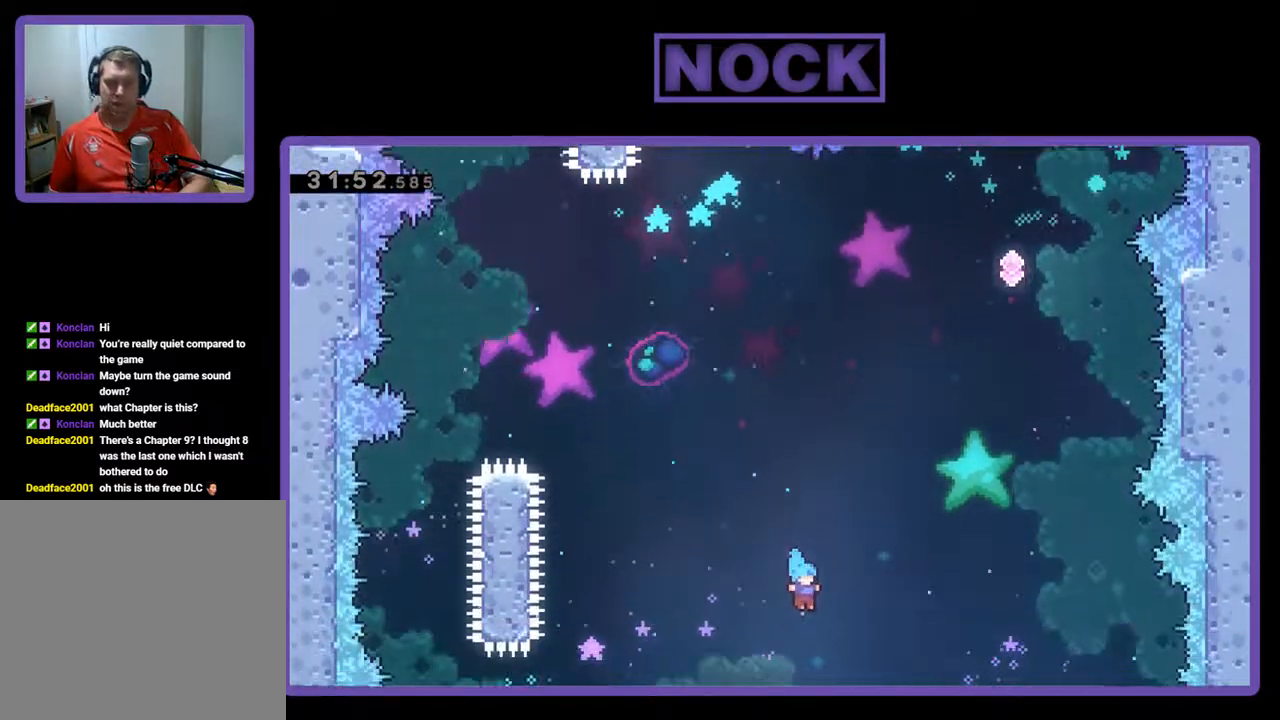
{"buttons": ["DPAD_RIGHT"], "left_stick": "center", "events": [[167, "DPAD_RIGHT", "up"], [467, "DPAD_RIGHT", "down"]]}
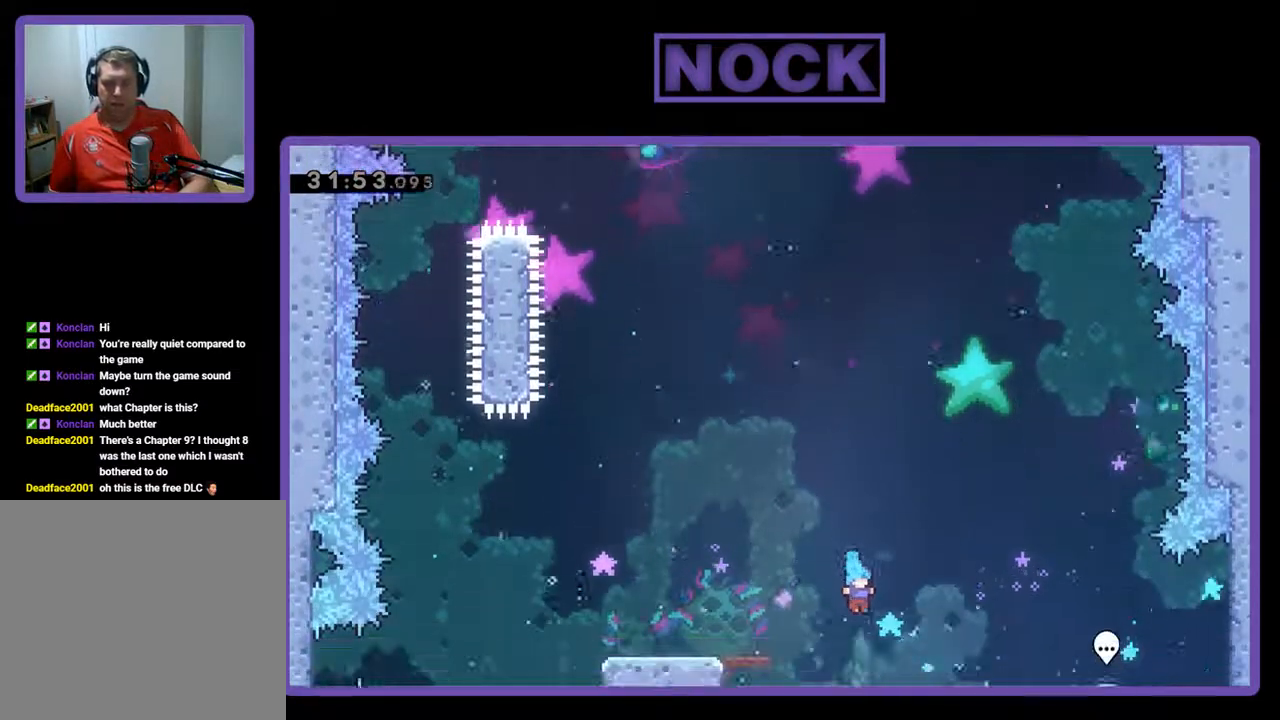
{"buttons": [], "left_stick": "center", "events": [[500, "DPAD_RIGHT", "up"]]}
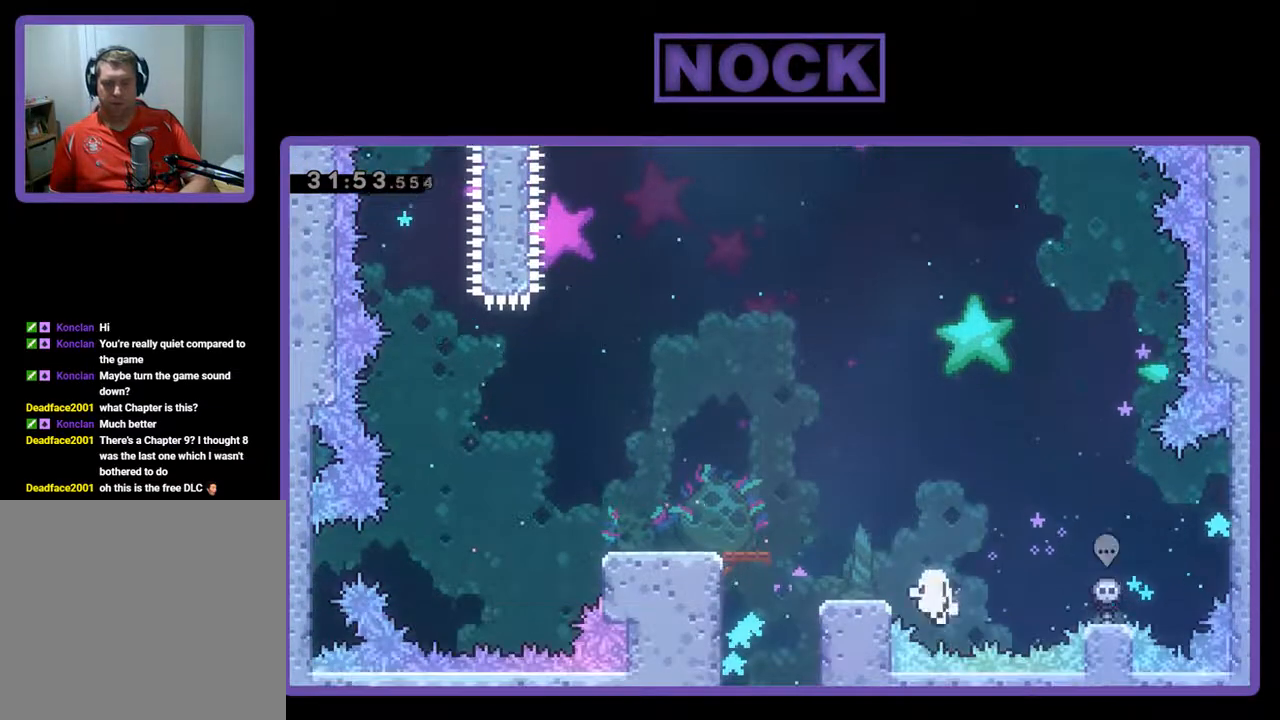
{"buttons": [], "left_stick": "center", "events": []}
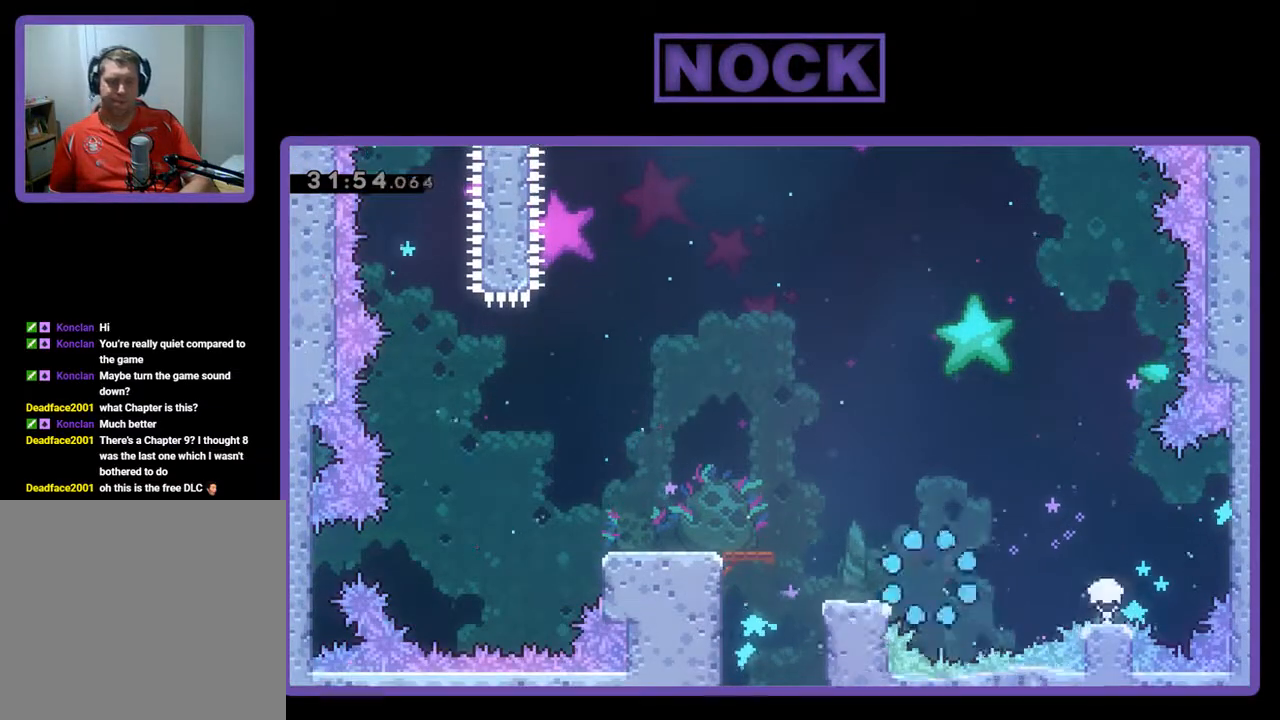
{"buttons": [], "left_stick": "center", "events": []}
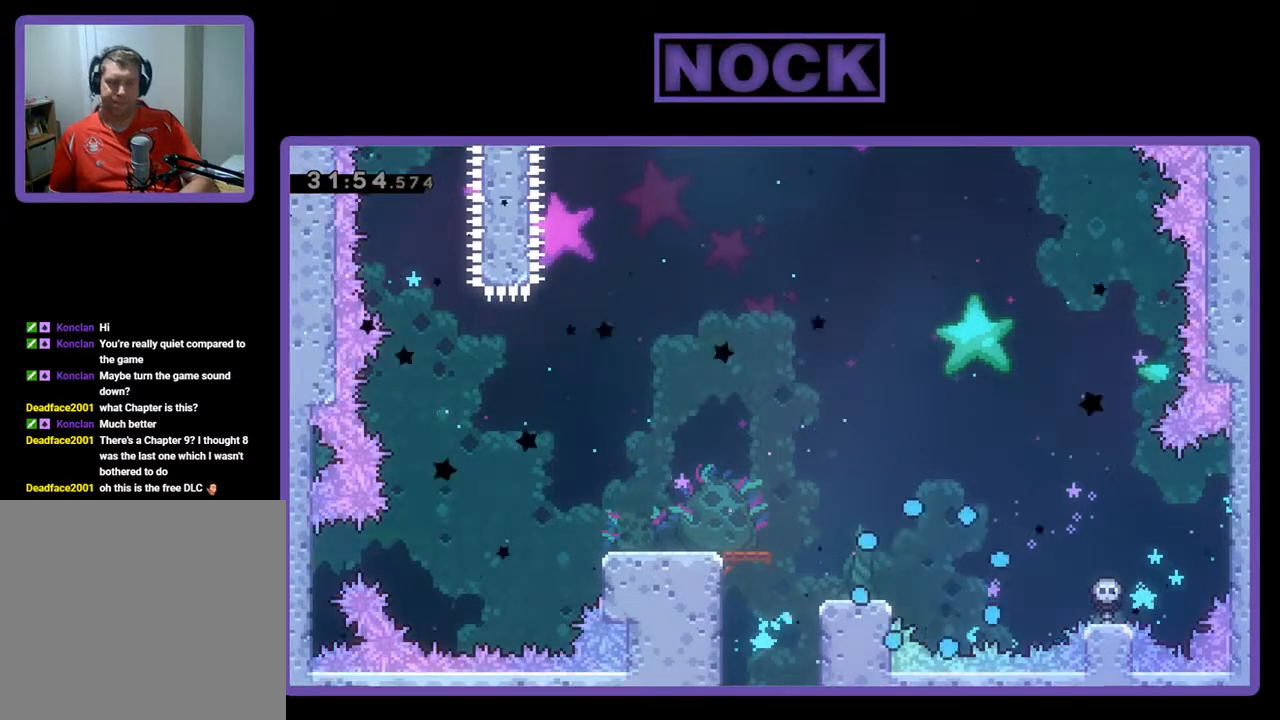
{"buttons": [], "left_stick": "center", "events": []}
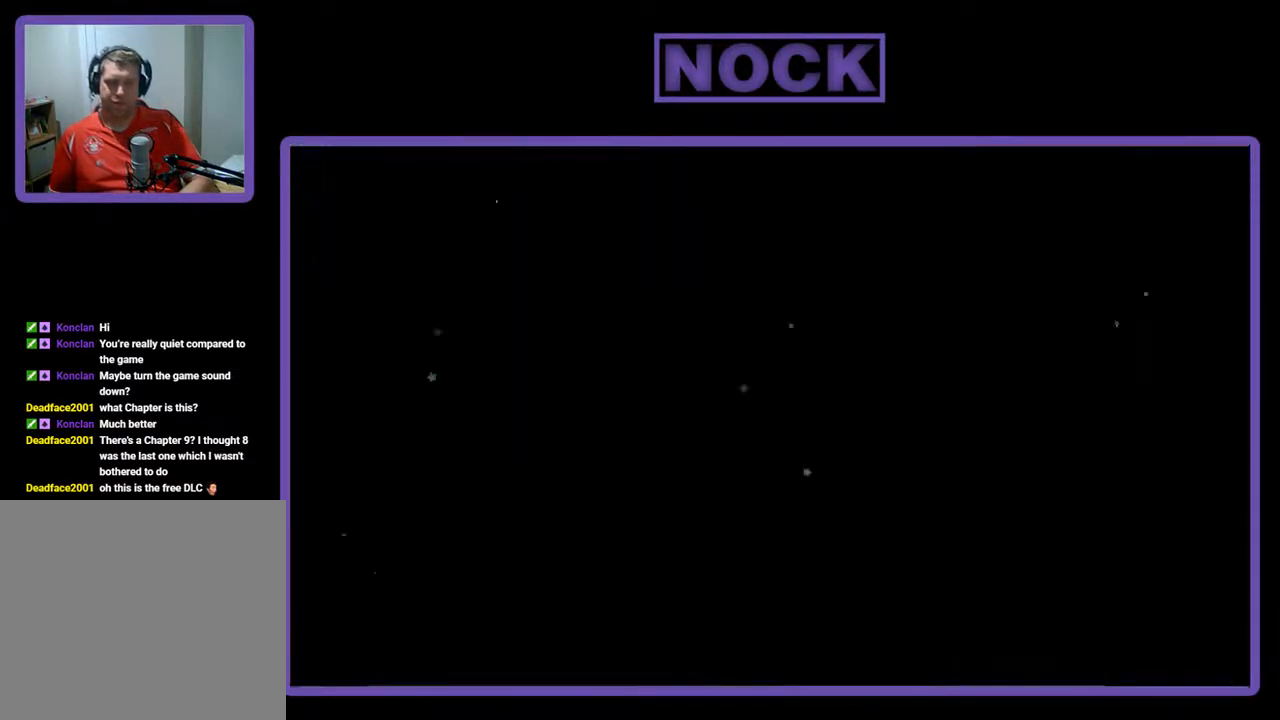
{"buttons": ["R2"], "left_stick": "center", "events": [[200, "R2", "down"]]}
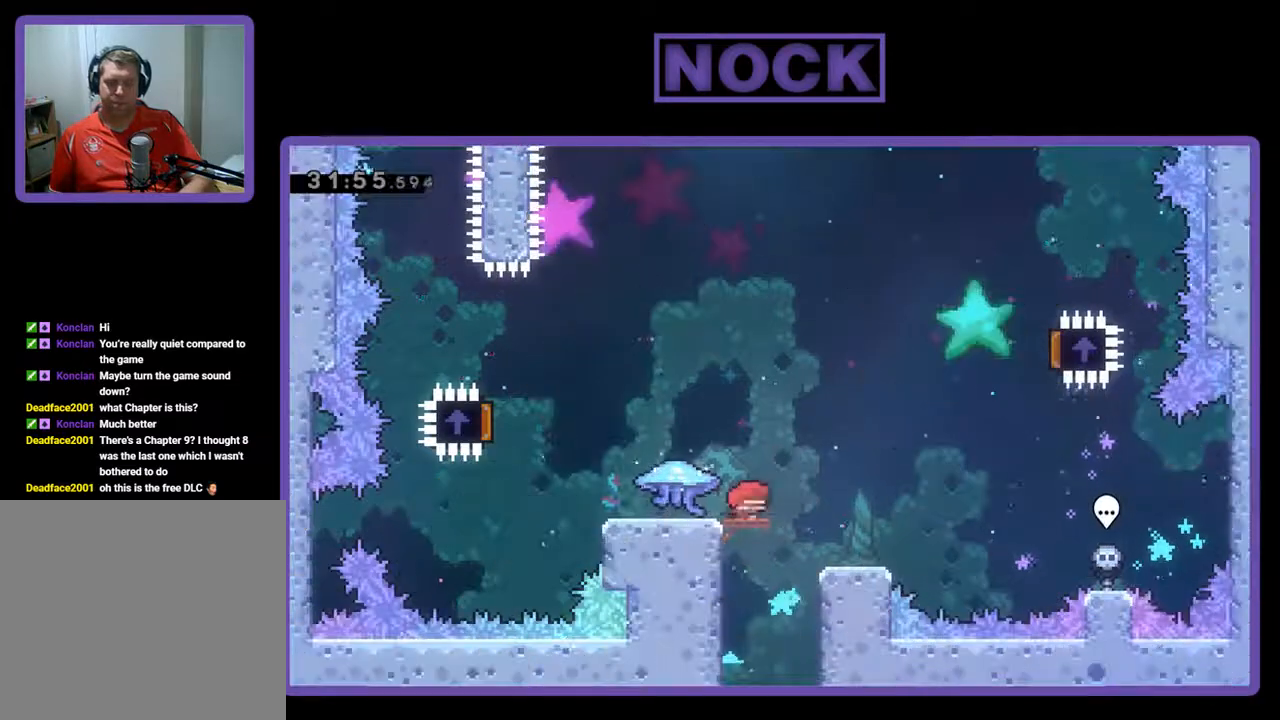
{"buttons": ["R2", "DPAD_LEFT"], "left_stick": "center", "events": [[33, "DPAD_LEFT", "down"]]}
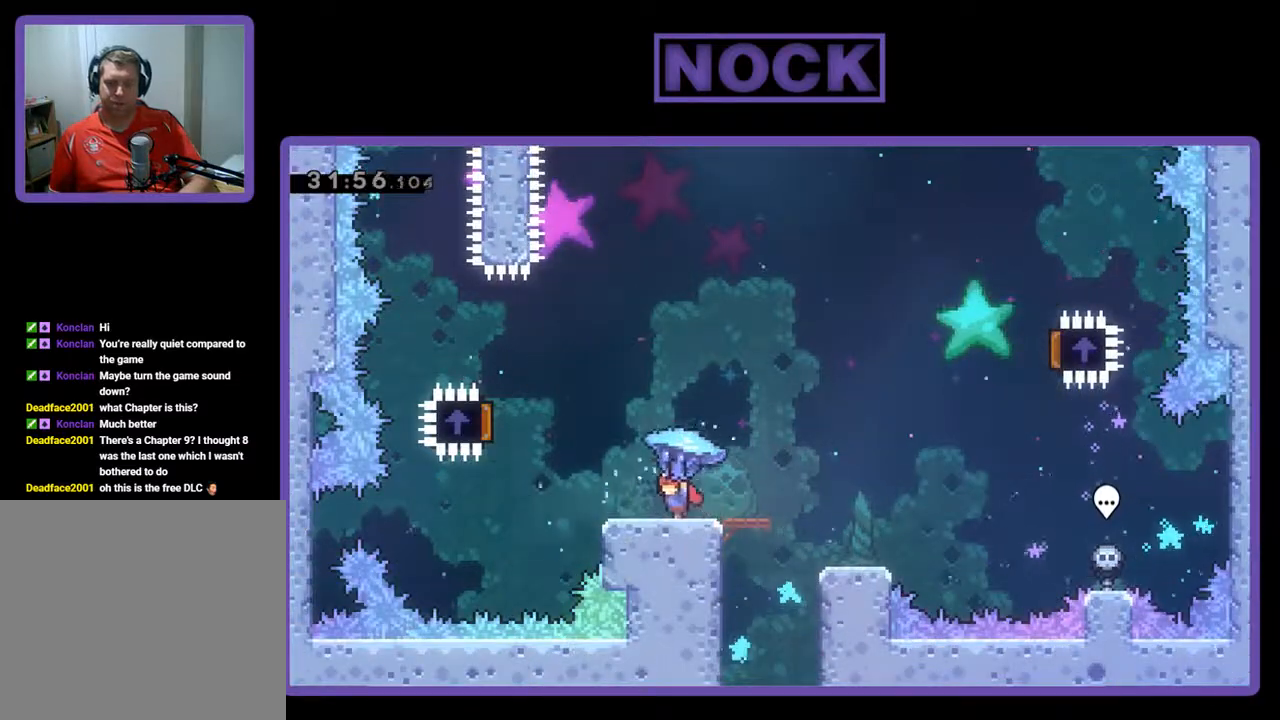
{"buttons": ["CROSS", "R2", "DPAD_LEFT"], "left_stick": "center", "events": [[200, "CROSS", "down"]]}
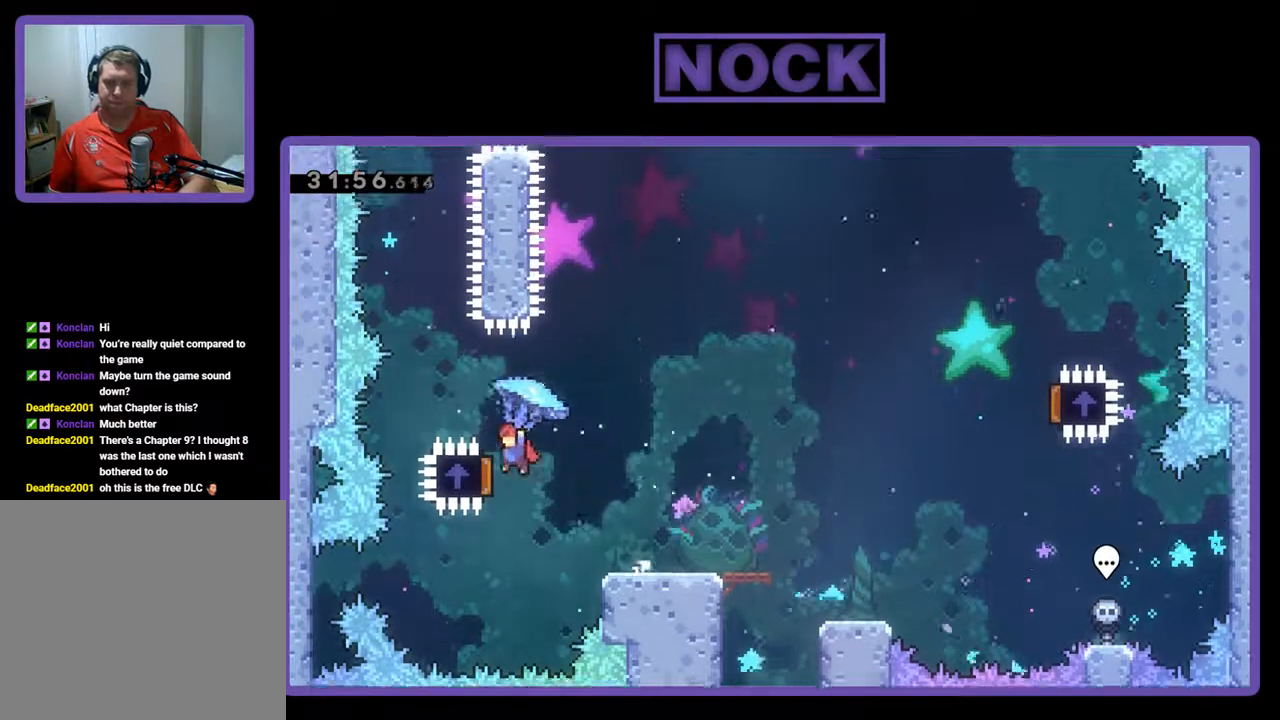
{"buttons": ["R2", "DPAD_RIGHT"], "left_stick": "center", "events": [[200, "CROSS", "up"], [200, "DPAD_LEFT", "up"], [267, "DPAD_RIGHT", "down"]]}
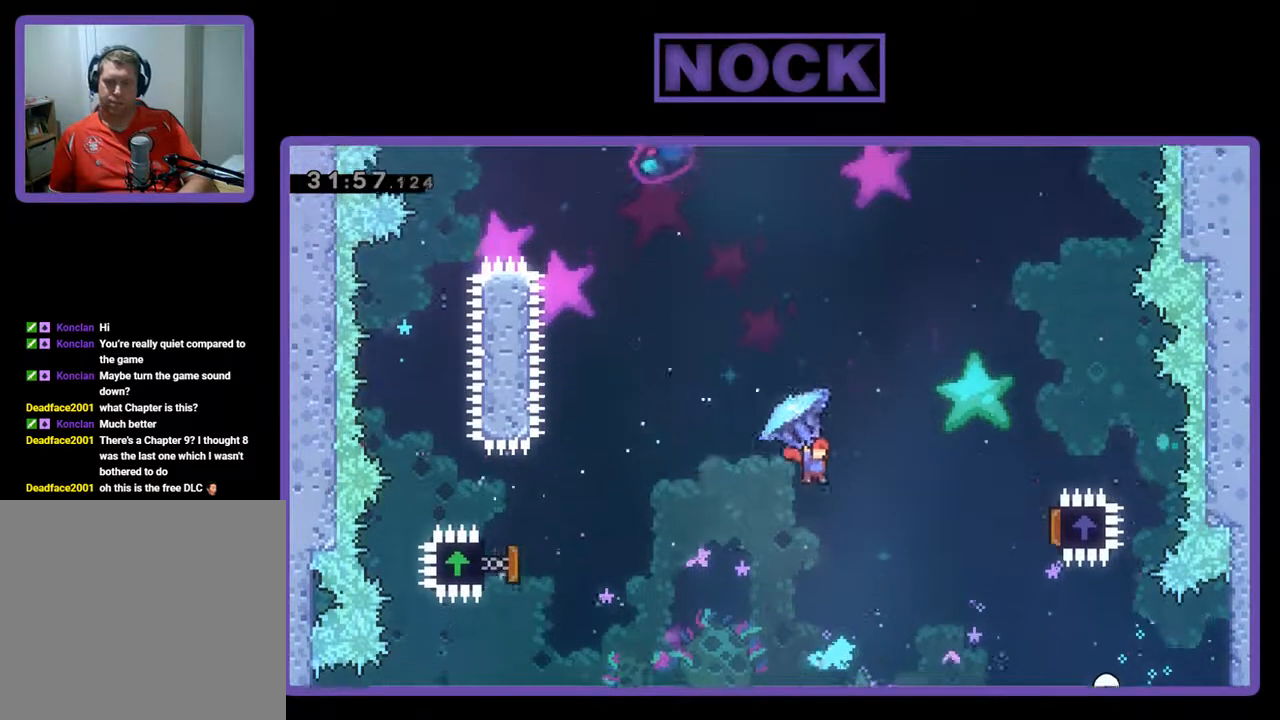
{"buttons": ["R2", "DPAD_RIGHT"], "left_stick": "center", "events": []}
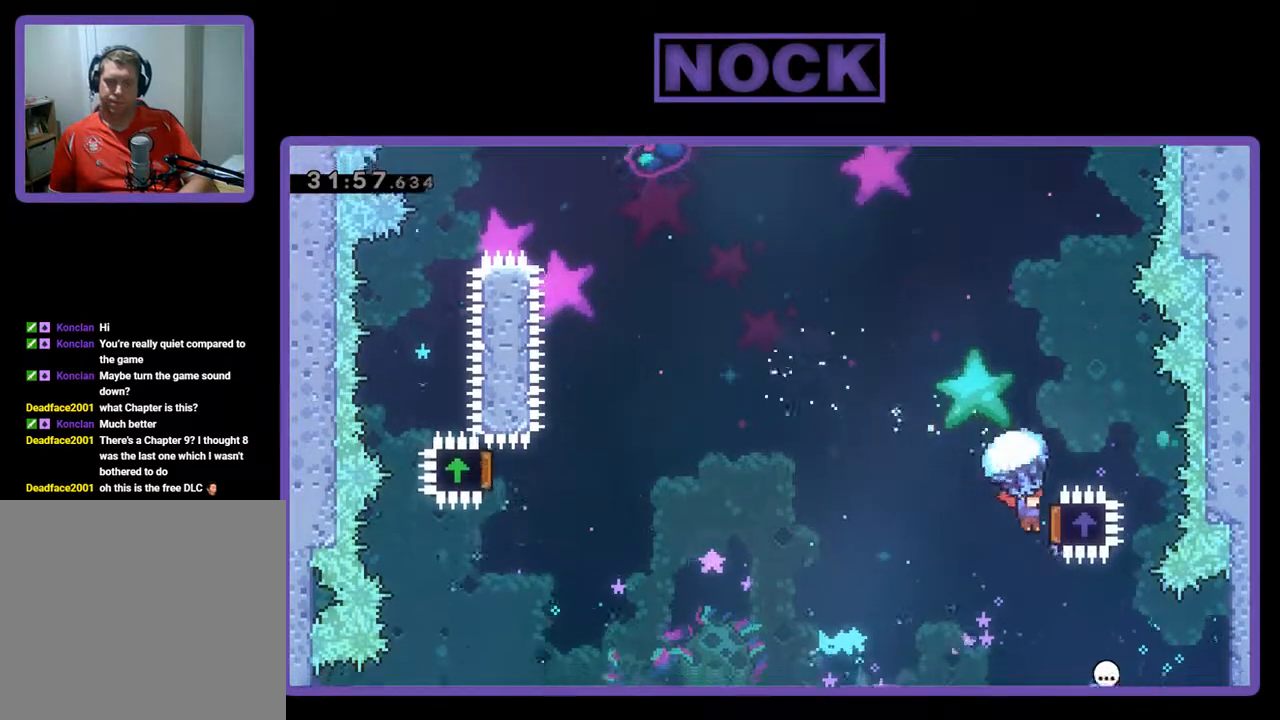
{"buttons": ["DPAD_UP", "DPAD_LEFT"], "left_stick": "center", "events": [[133, "DPAD_RIGHT", "up"], [133, "DPAD_UP", "down"], [167, "DPAD_LEFT", "down"], [167, "DPAD_UP", "up"], [367, "DPAD_UP", "down"], [433, "R2", "up"]]}
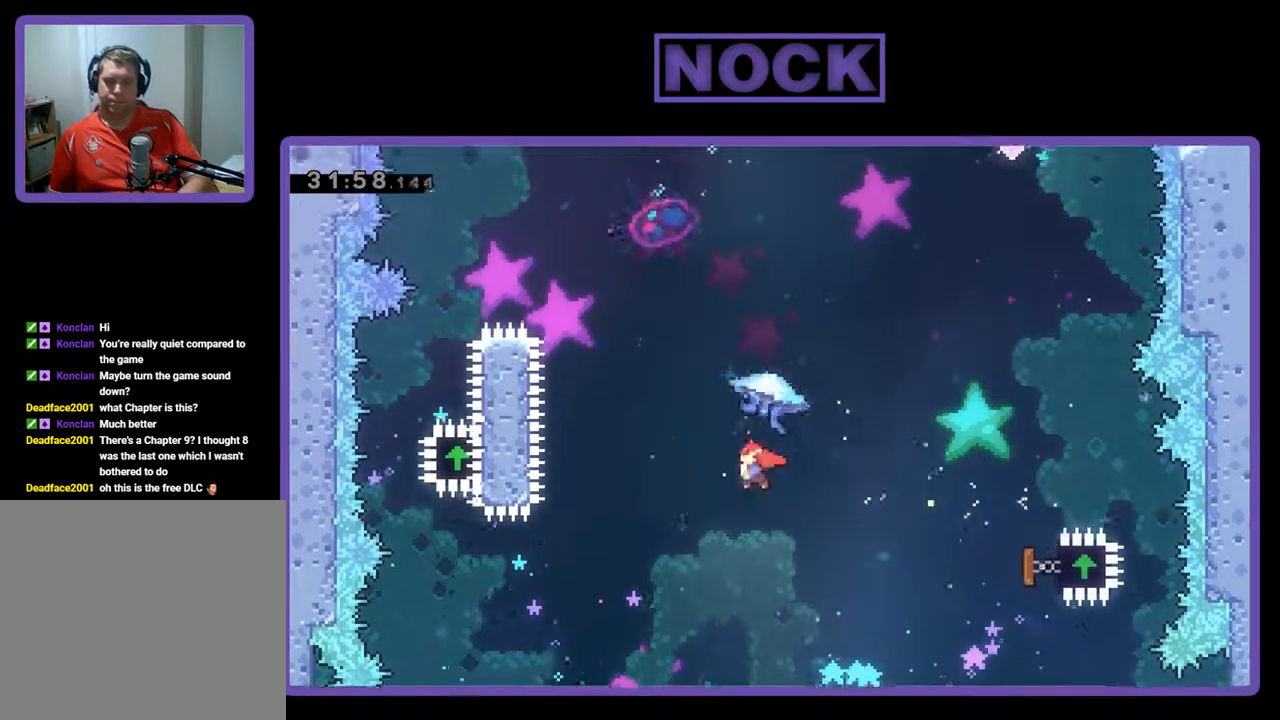
{"buttons": ["CIRCLE", "R2", "DPAD_UP", "DPAD_LEFT"], "left_stick": "center", "events": [[67, "CIRCLE", "down"], [67, "R2", "down"], [233, "CIRCLE", "up"], [300, "CIRCLE", "down"]]}